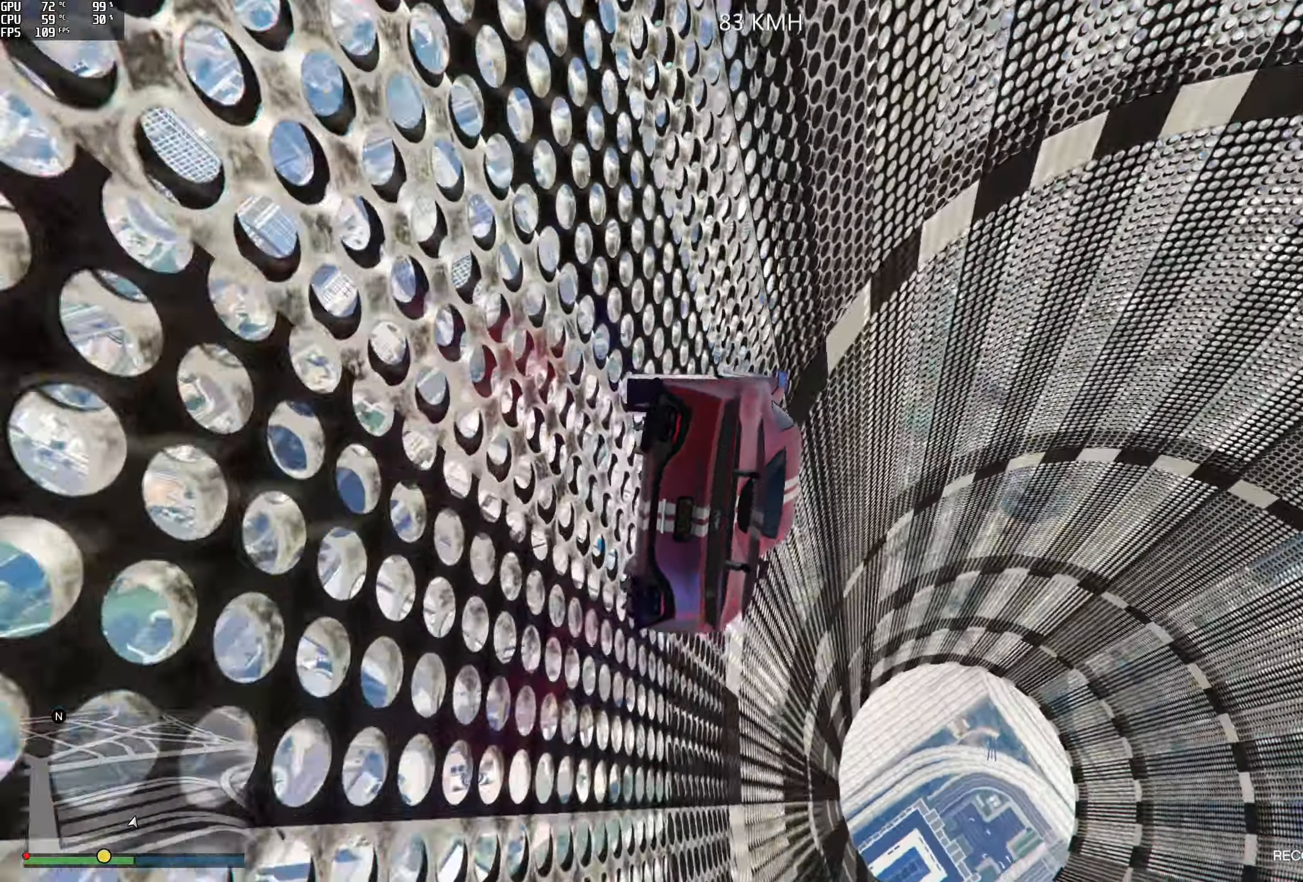
Gameplay with a controller (Xbox layout); each line is a JSON object with the inputs held at the frame after it. "events" lists button and stick changes between this image and that frame as [ms after this image, input, new state], when the widget could be followed in between.
{"buttons": ["L2"], "left_stick": "left", "right_stick": "up-left", "events": [[83, "left_stick", "left"], [117, "L2", "up"], [133, "right_stick", "up-left"], [333, "left_stick", "center"], [400, "left_stick", "left"], [450, "L2", "down"]]}
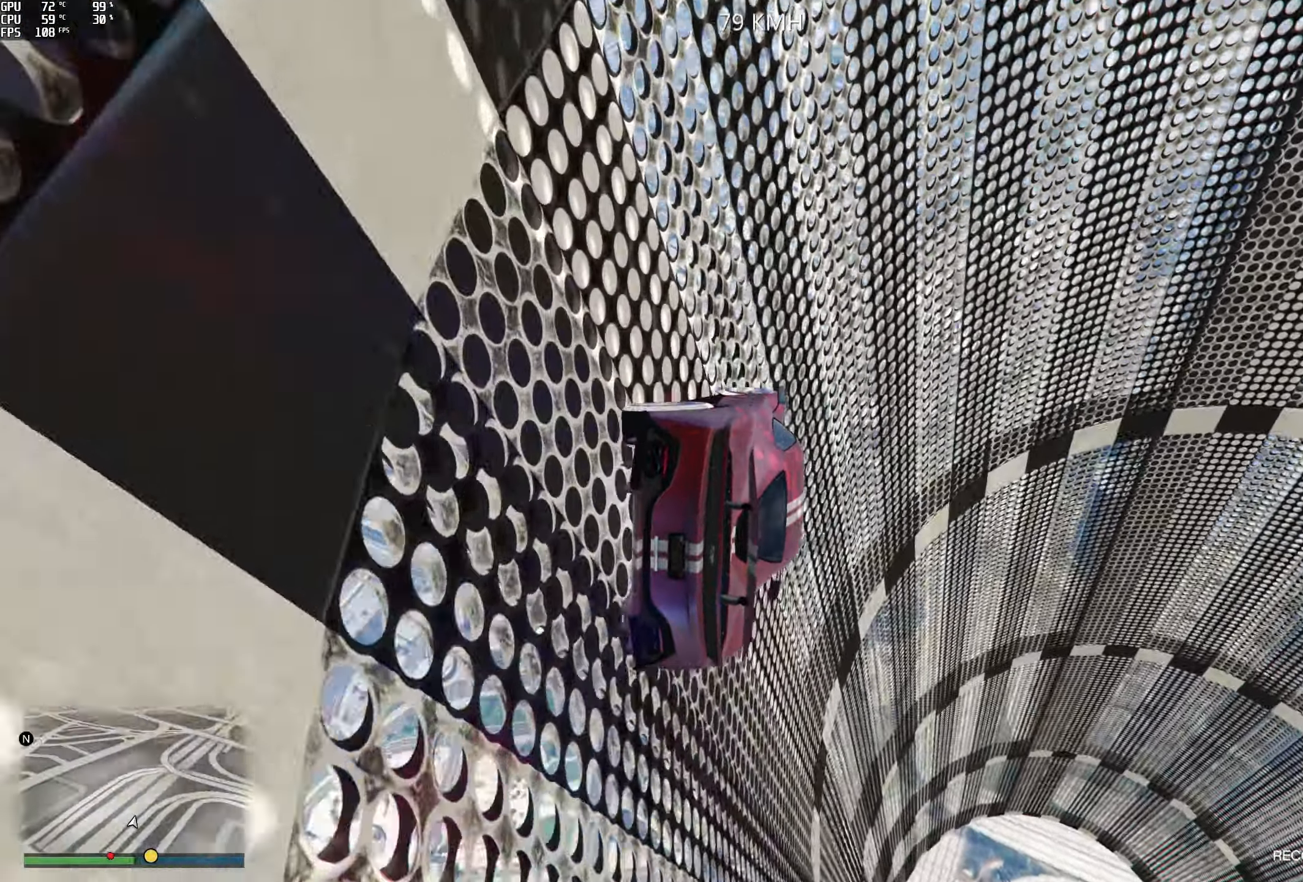
{"buttons": [], "left_stick": "left", "right_stick": "up-left", "events": [[67, "left_stick", "center"], [117, "L2", "up"], [167, "left_stick", "left"], [350, "left_stick", "center"], [417, "left_stick", "left"]]}
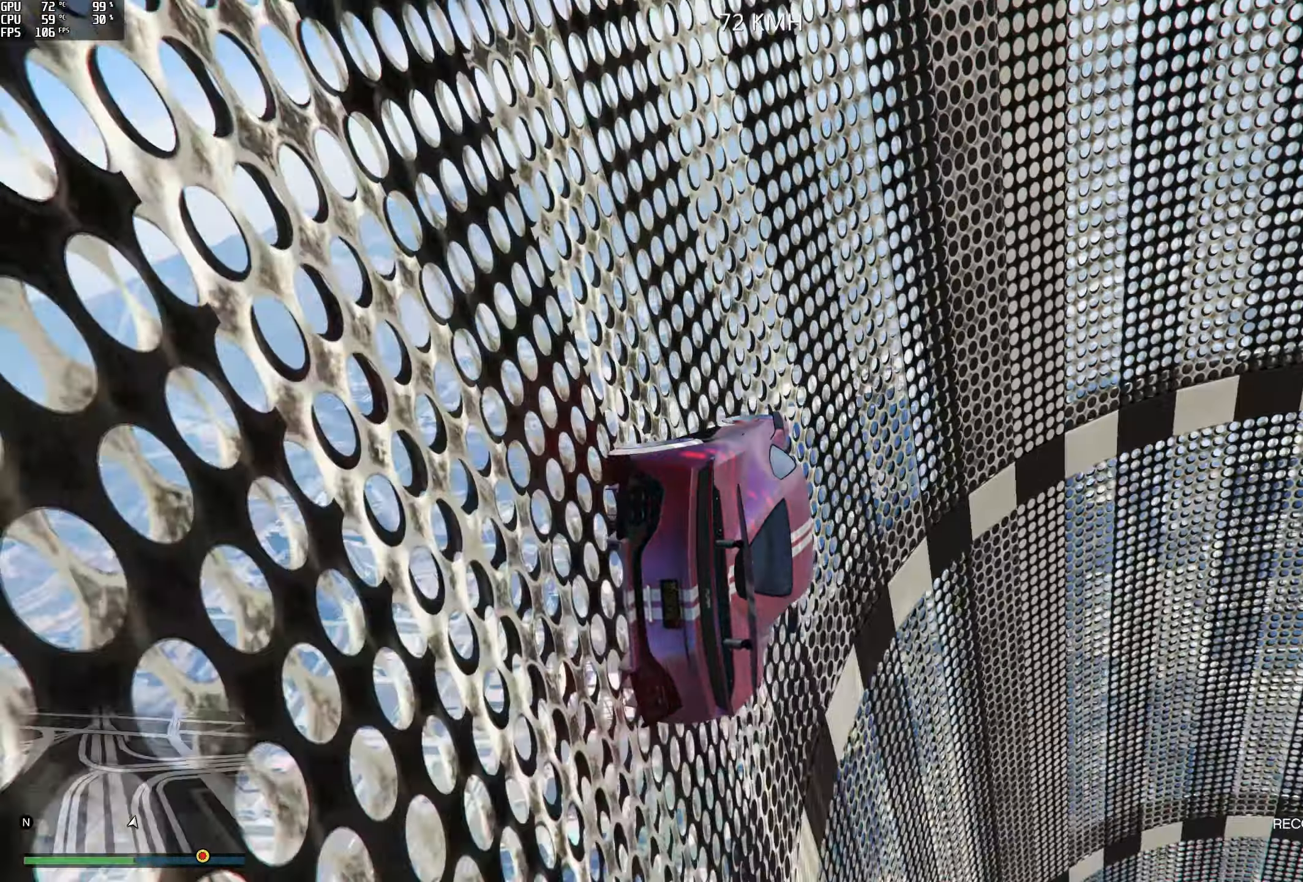
{"buttons": ["R2"], "left_stick": "left", "right_stick": "up-left", "events": [[83, "left_stick", "center"], [133, "left_stick", "left"], [300, "left_stick", "center"], [367, "left_stick", "left"], [383, "R2", "down"]]}
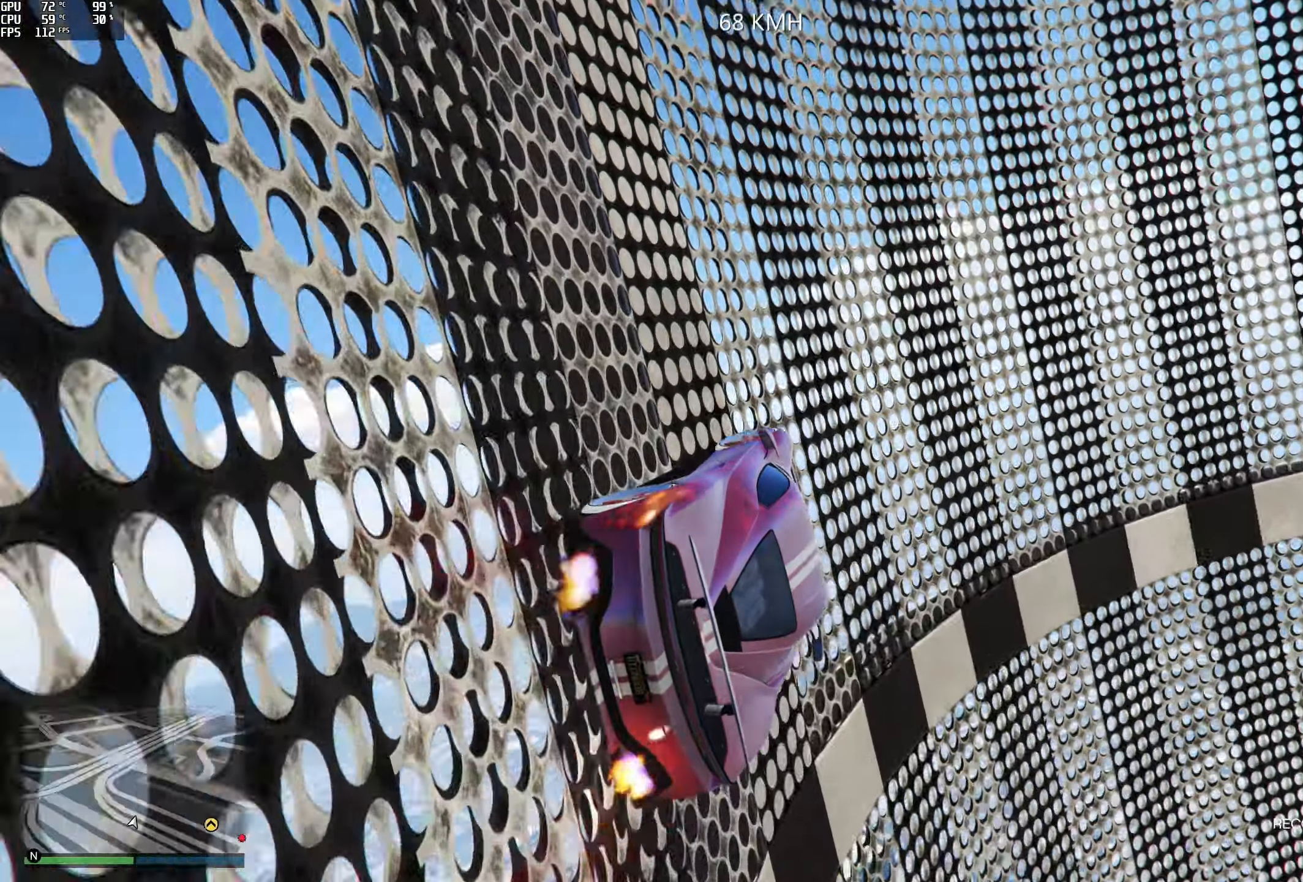
{"buttons": ["R2"], "left_stick": "center", "right_stick": "up-left", "events": [[17, "left_stick", "center"], [67, "left_stick", "left"], [200, "left_stick", "center"], [317, "left_stick", "left"], [500, "left_stick", "center"]]}
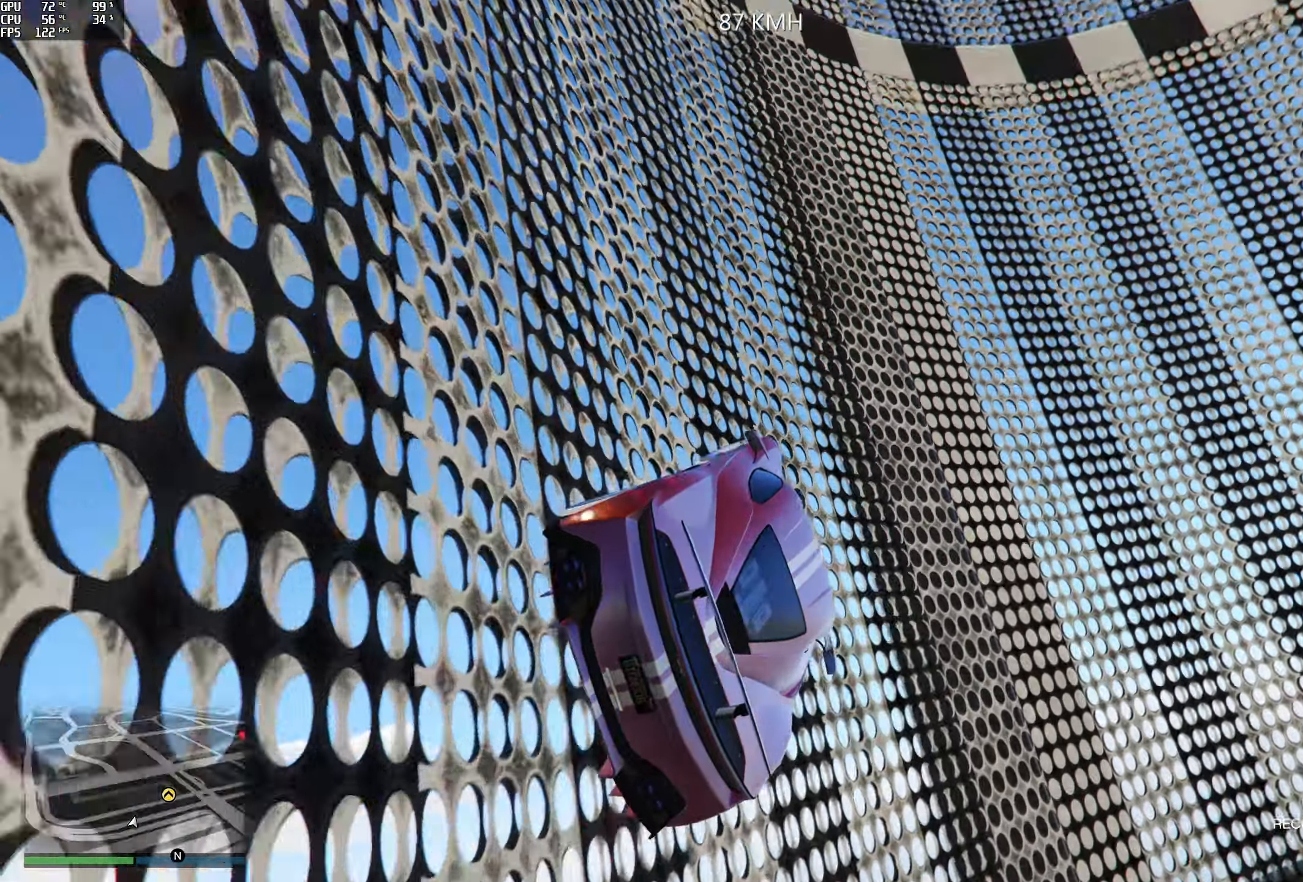
{"buttons": ["R2"], "left_stick": "center", "right_stick": "up-left", "events": [[67, "left_stick", "left"], [233, "left_stick", "center"], [283, "left_stick", "left"], [433, "left_stick", "center"]]}
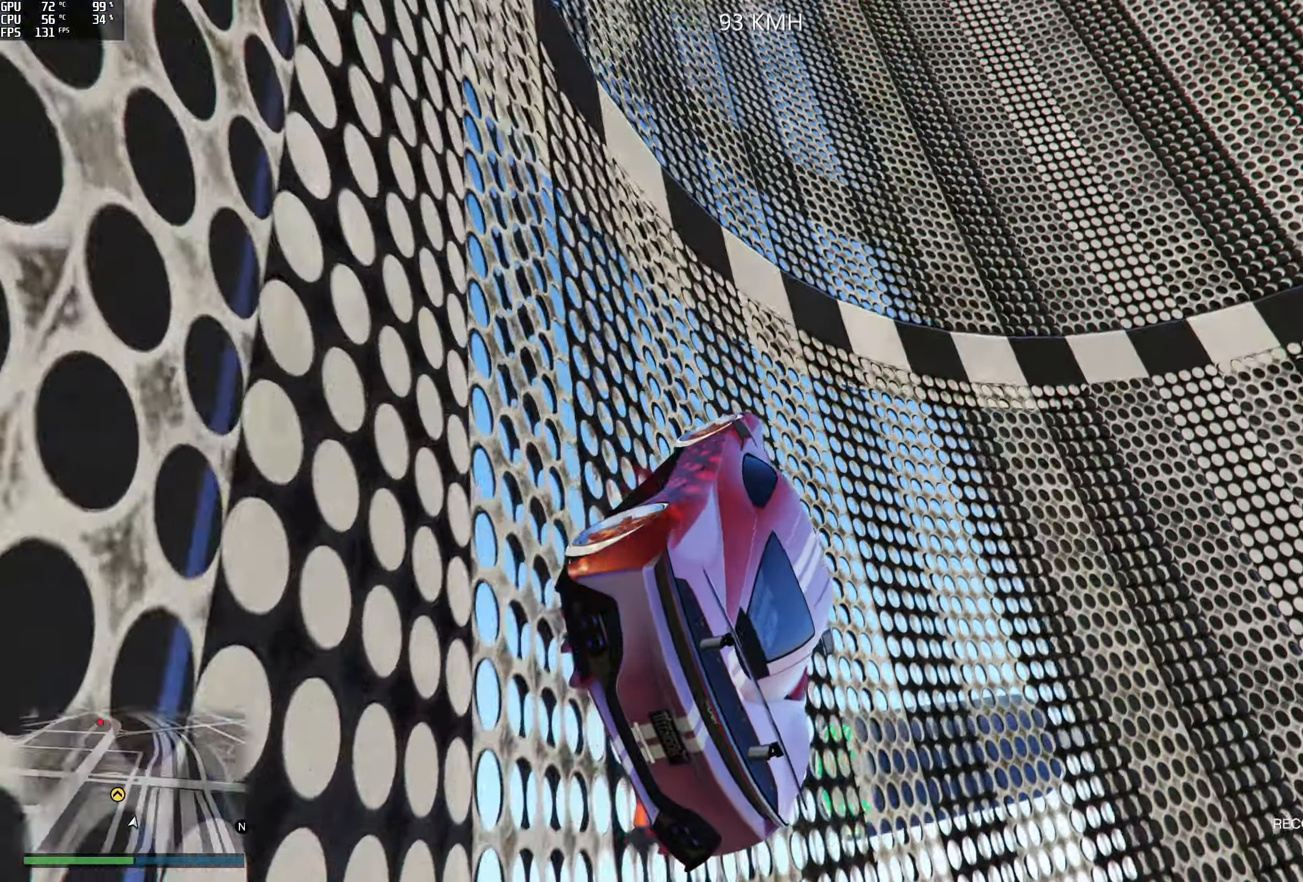
{"buttons": ["R2"], "left_stick": "center", "right_stick": "up-left", "events": [[50, "left_stick", "left"], [183, "left_stick", "center"], [267, "left_stick", "left"], [400, "left_stick", "center"]]}
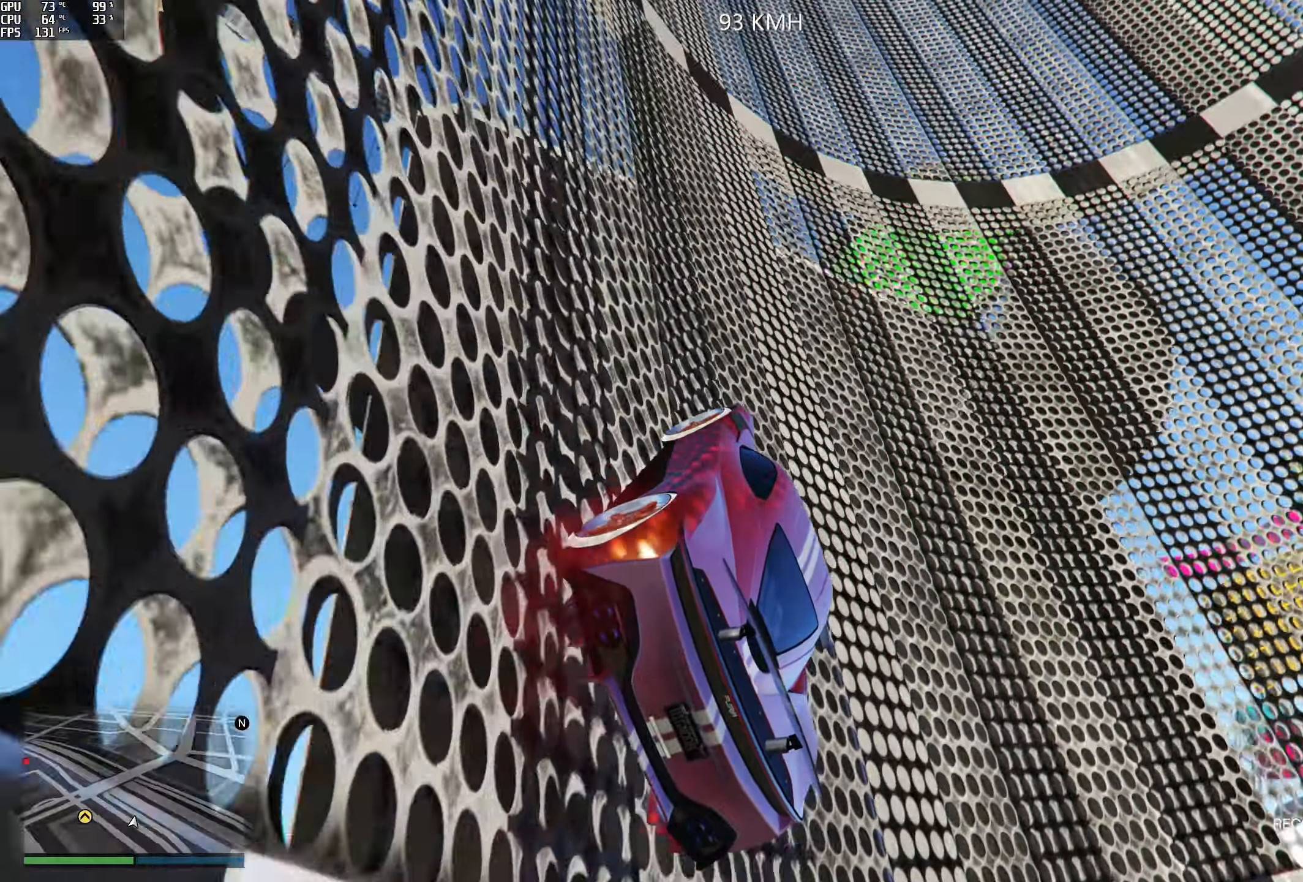
{"buttons": ["R2"], "left_stick": "center", "right_stick": "up-left", "events": [[17, "left_stick", "left"], [133, "left_stick", "center"], [217, "left_stick", "left"], [350, "left_stick", "center"]]}
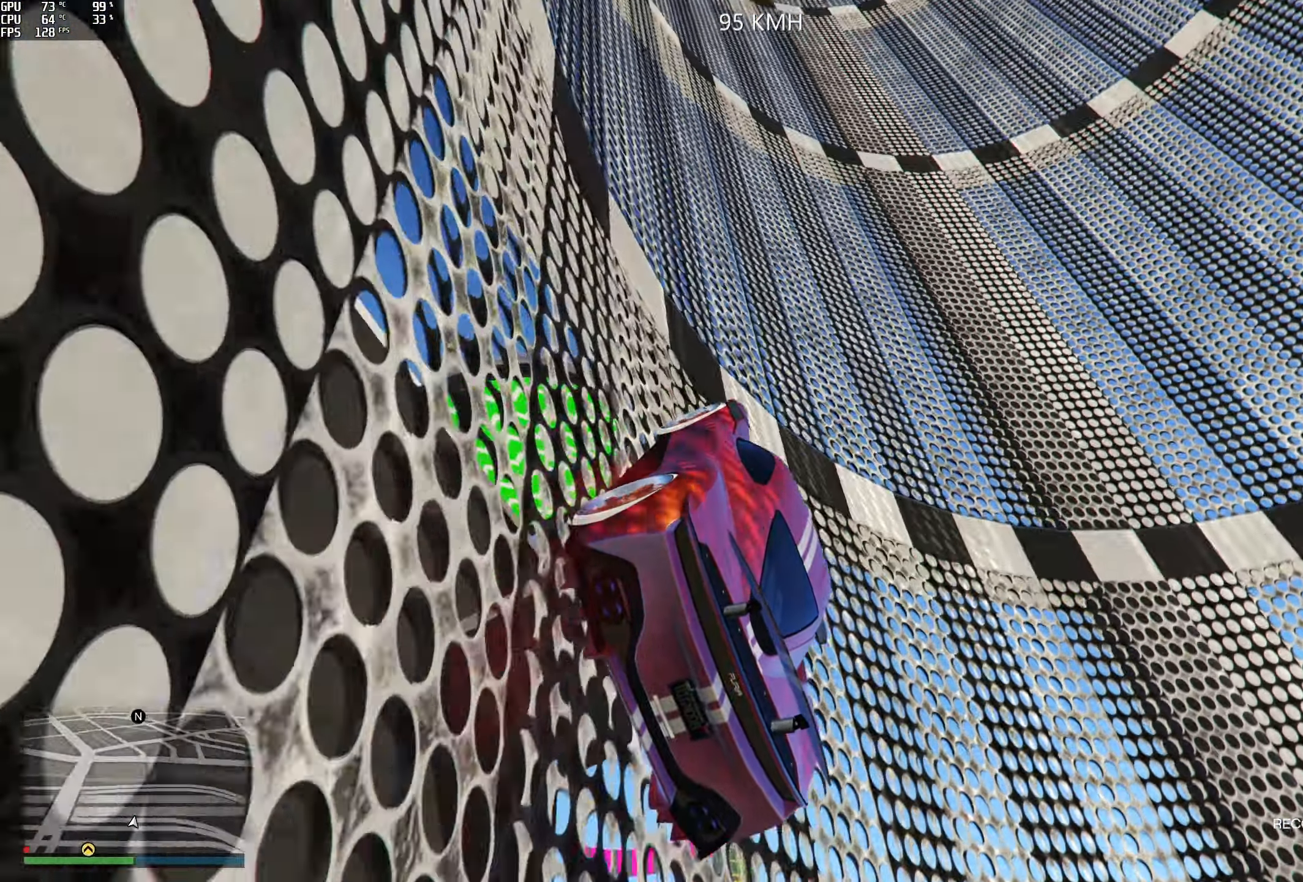
{"buttons": ["R2"], "left_stick": "center", "right_stick": "up-left", "events": [[133, "left_stick", "left"], [267, "left_stick", "center"]]}
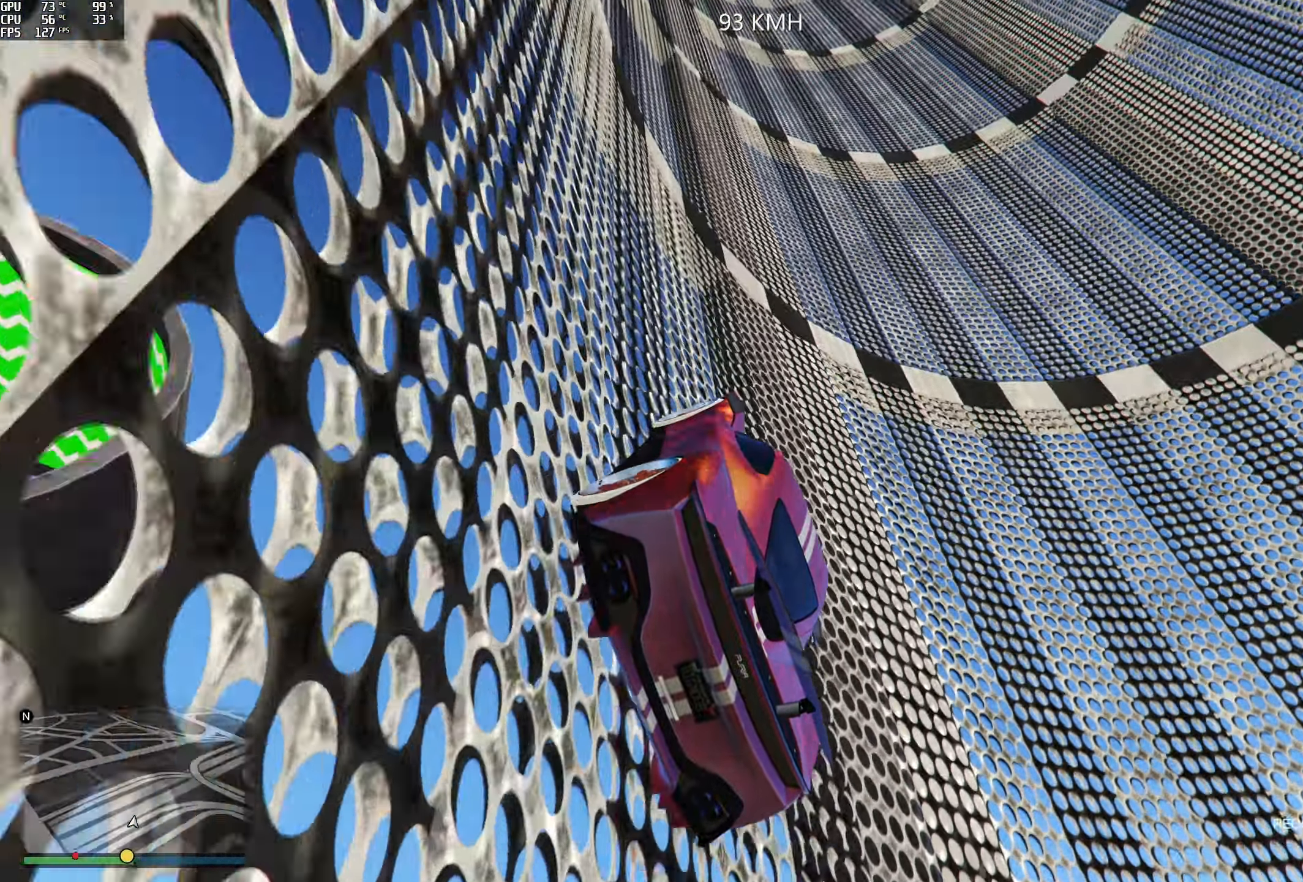
{"buttons": ["R2"], "left_stick": "center", "right_stick": "up-left", "events": []}
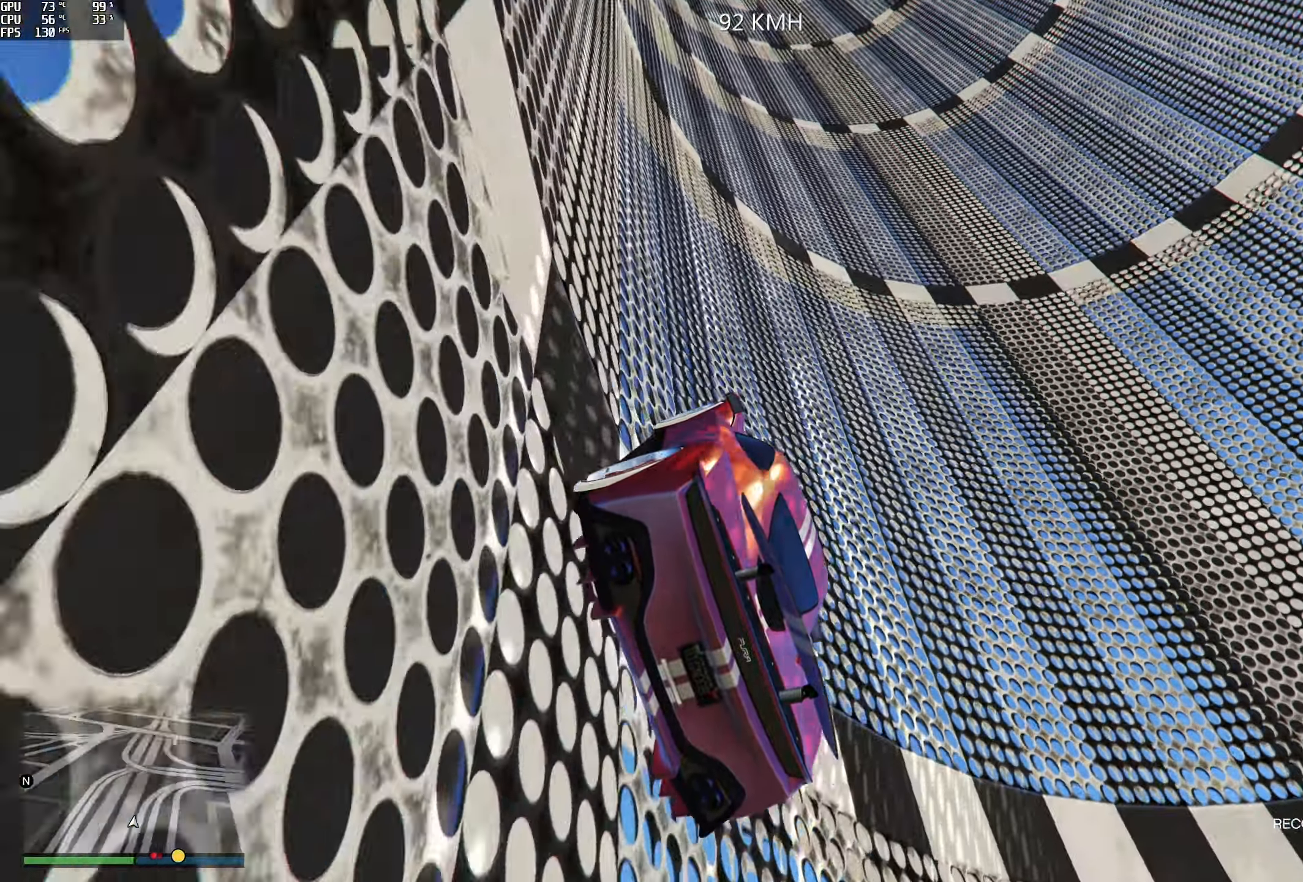
{"buttons": ["R2"], "left_stick": "center", "right_stick": "up-left", "events": [[50, "left_stick", "right"], [167, "left_stick", "center"], [250, "left_stick", "left"], [433, "left_stick", "center"]]}
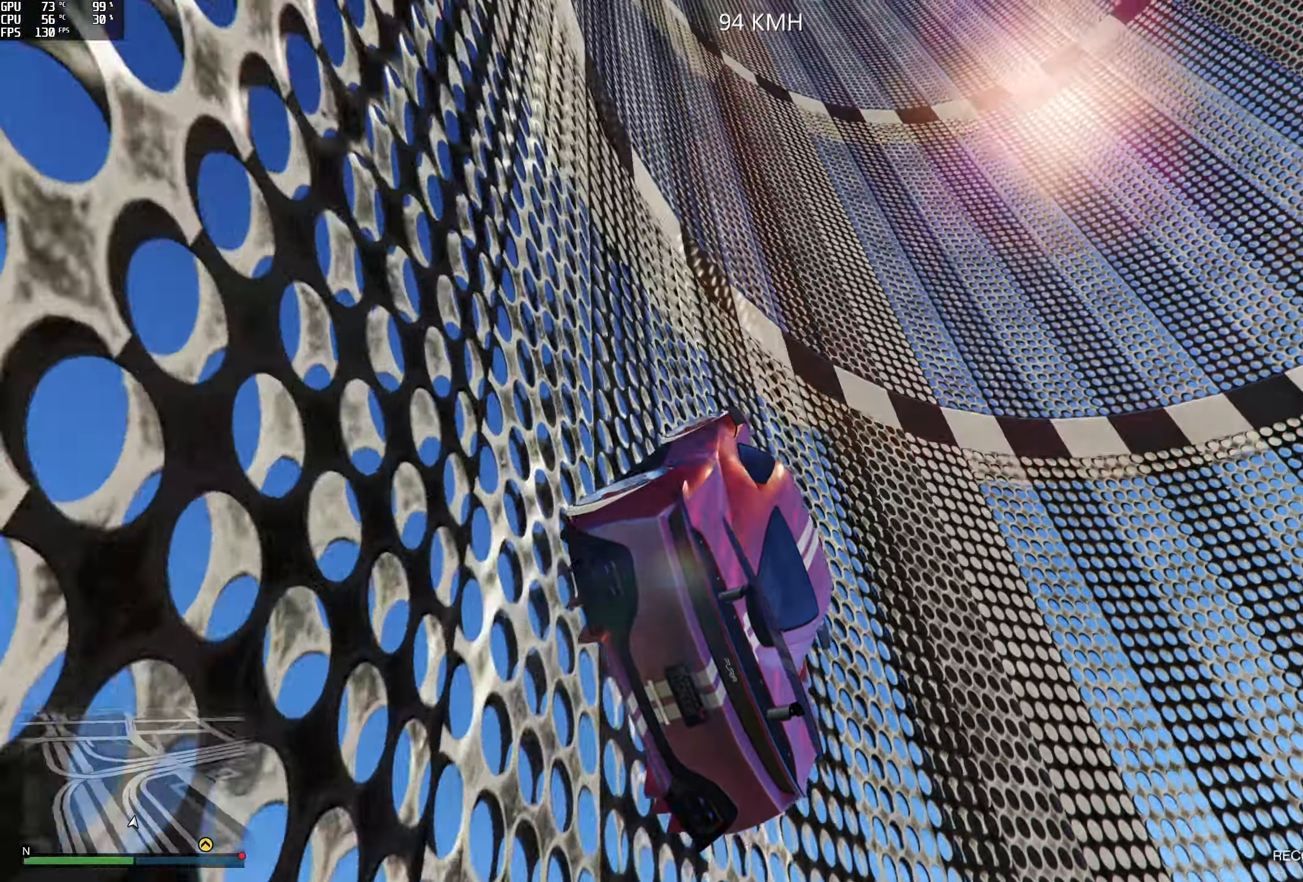
{"buttons": ["R2"], "left_stick": "left", "right_stick": "up-left", "events": [[50, "left_stick", "left"], [167, "left_stick", "center"], [467, "left_stick", "left"]]}
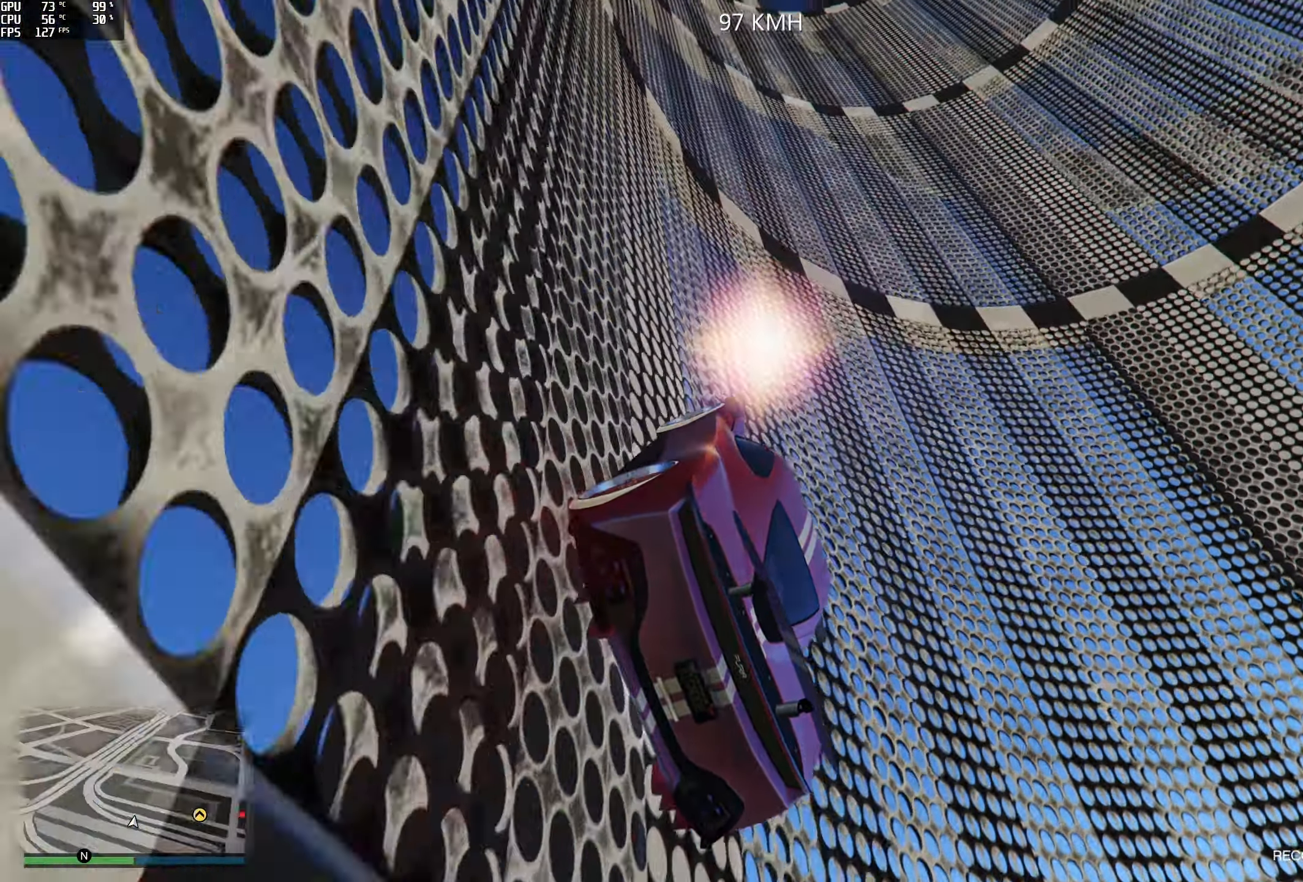
{"buttons": ["R2"], "left_stick": "left", "right_stick": "up-left", "events": [[67, "left_stick", "center"], [467, "left_stick", "left"]]}
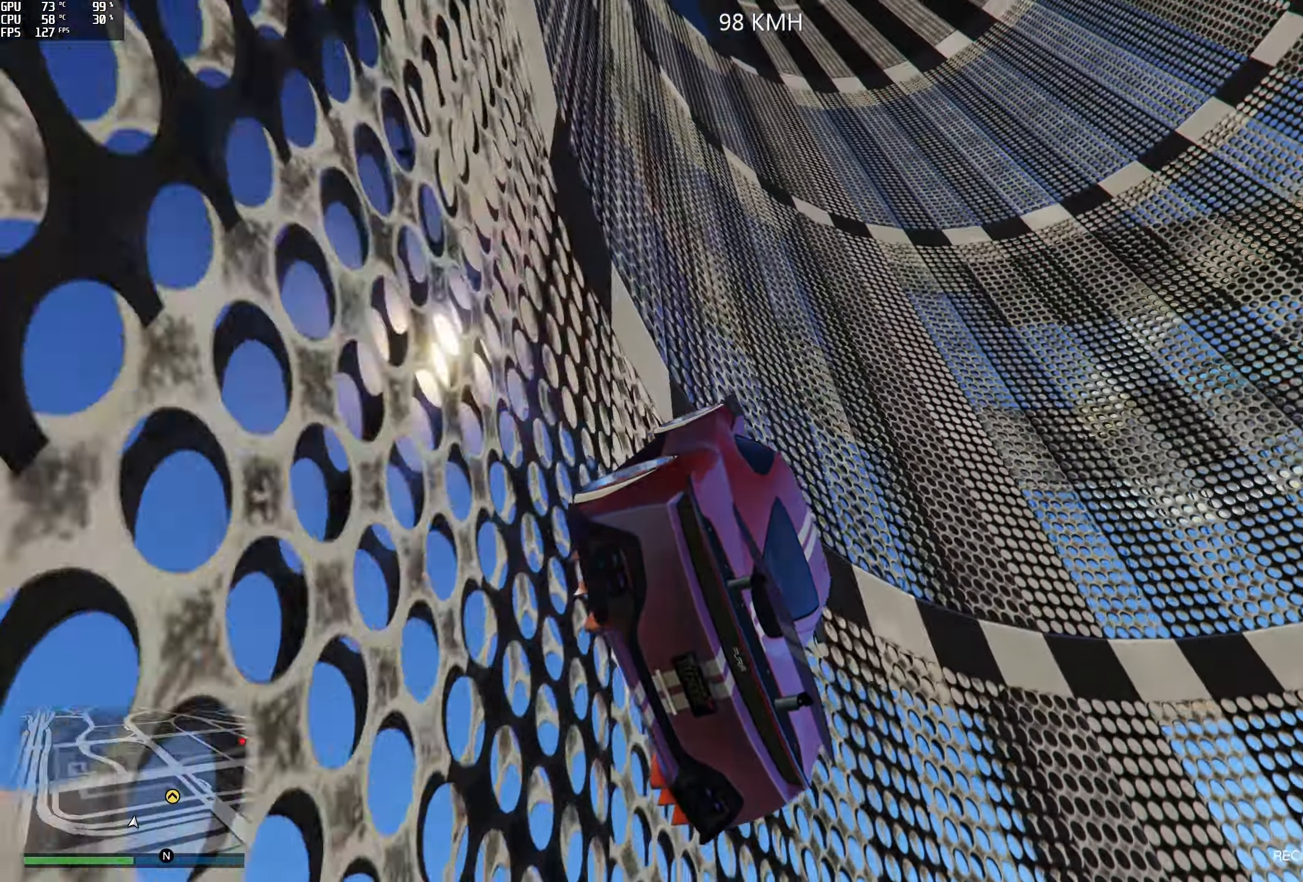
{"buttons": ["R2"], "left_stick": "center", "right_stick": "up-left", "events": [[50, "left_stick", "center"], [217, "left_stick", "right"], [467, "left_stick", "center"]]}
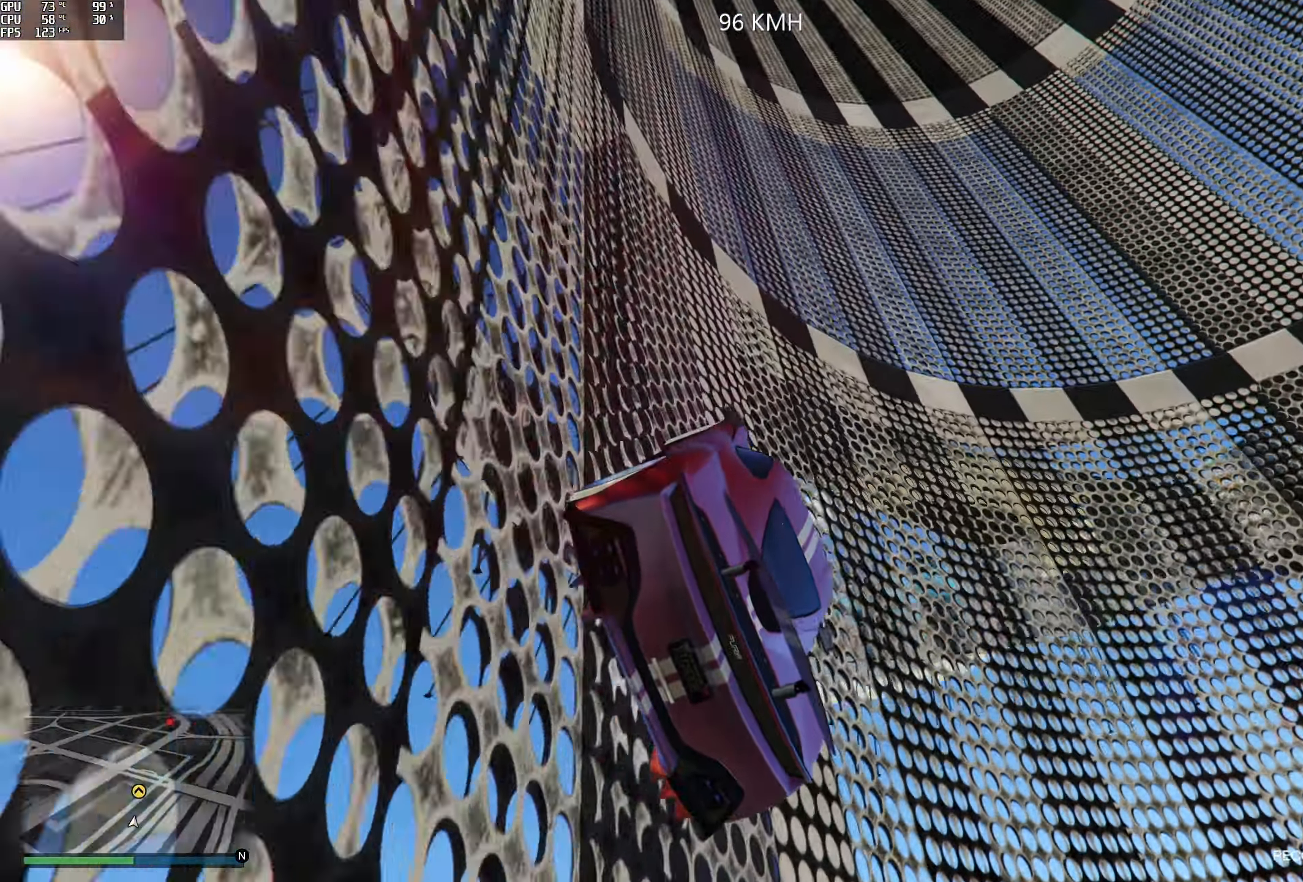
{"buttons": [], "left_stick": "center", "right_stick": "up-left", "events": [[50, "left_stick", "right"], [167, "left_stick", "center"], [417, "R2", "up"]]}
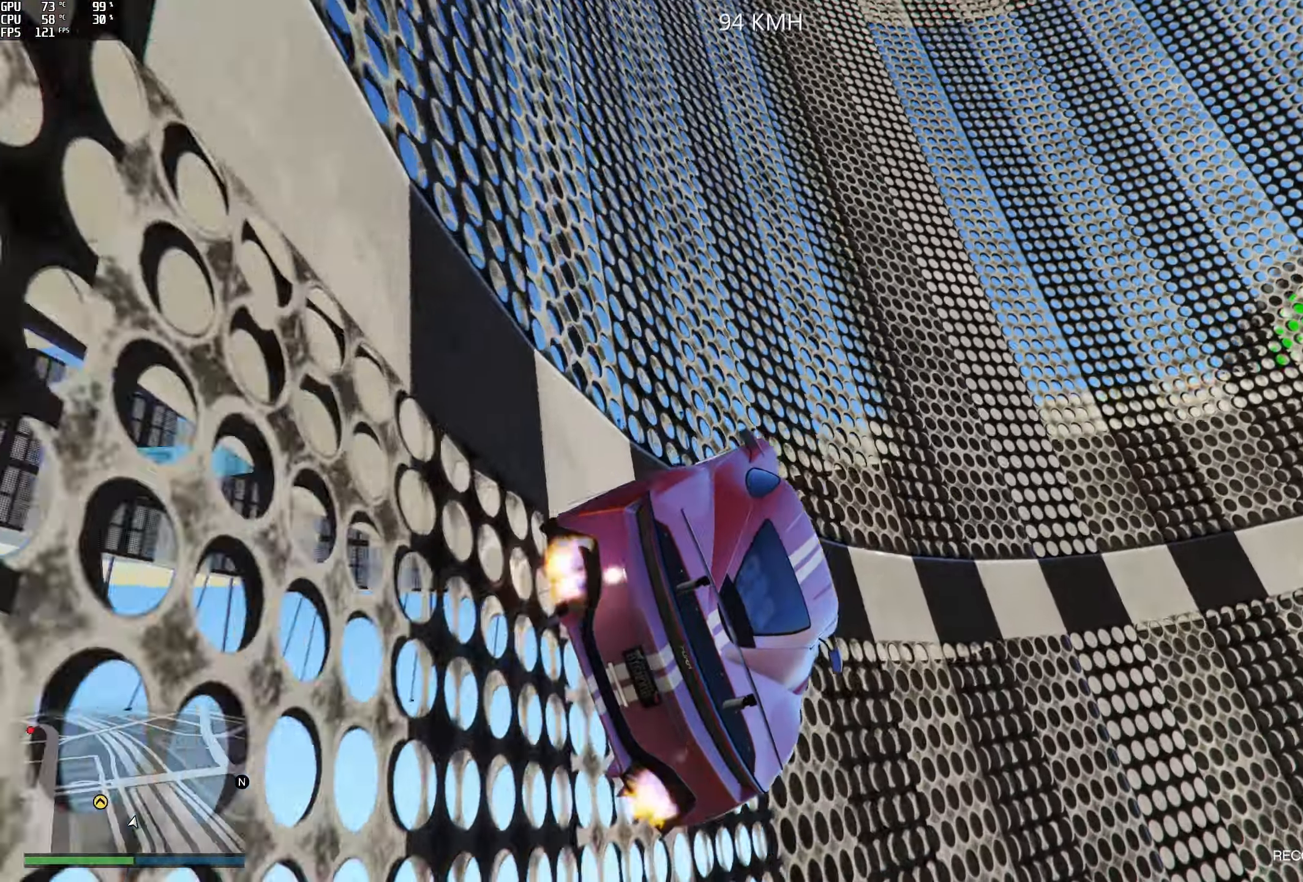
{"buttons": [], "left_stick": "center", "right_stick": "up-left", "events": [[83, "left_stick", "left"], [233, "left_stick", "center"]]}
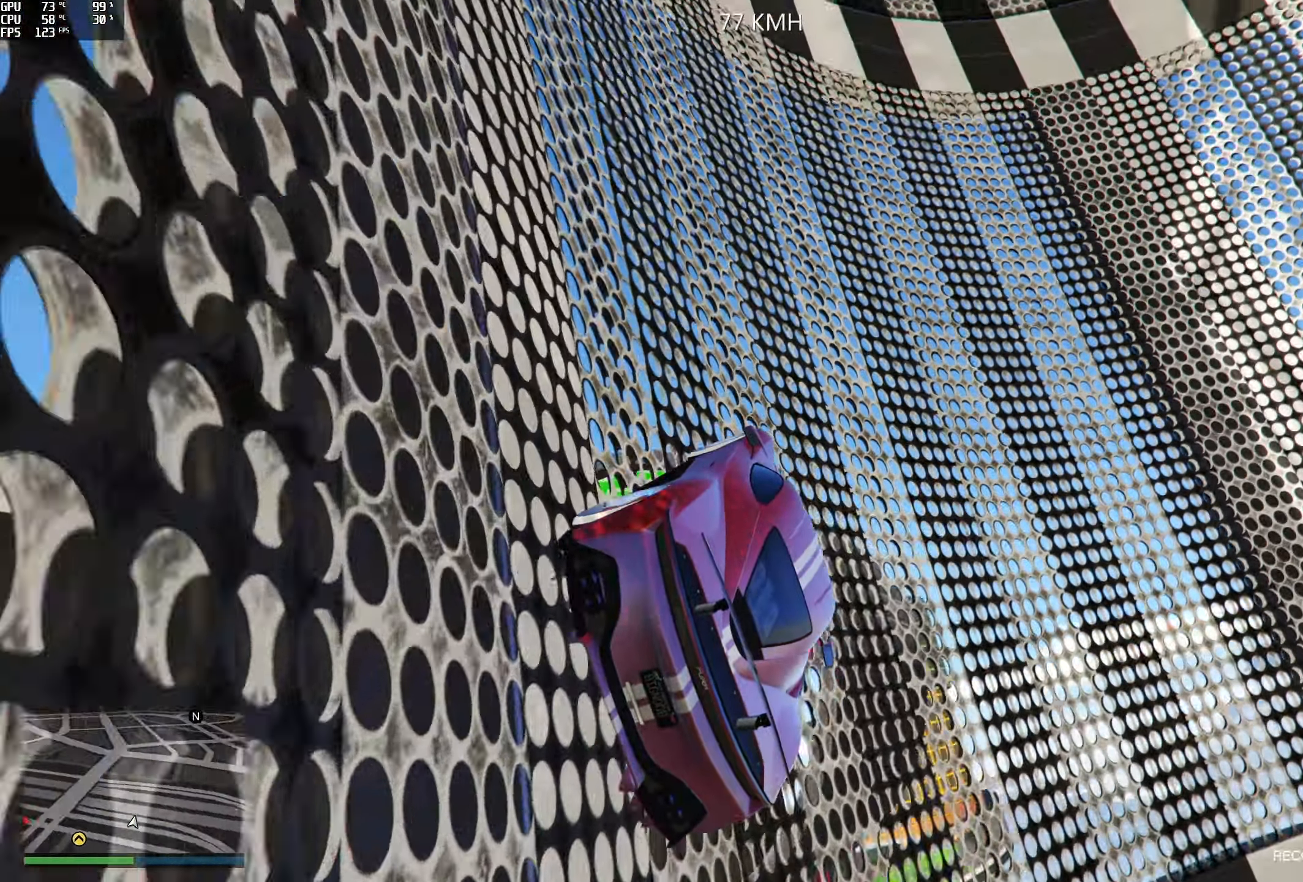
{"buttons": [], "left_stick": "center", "right_stick": "up-left", "events": [[33, "left_stick", "left"], [150, "left_stick", "center"], [250, "R2", "down"], [483, "R2", "up"]]}
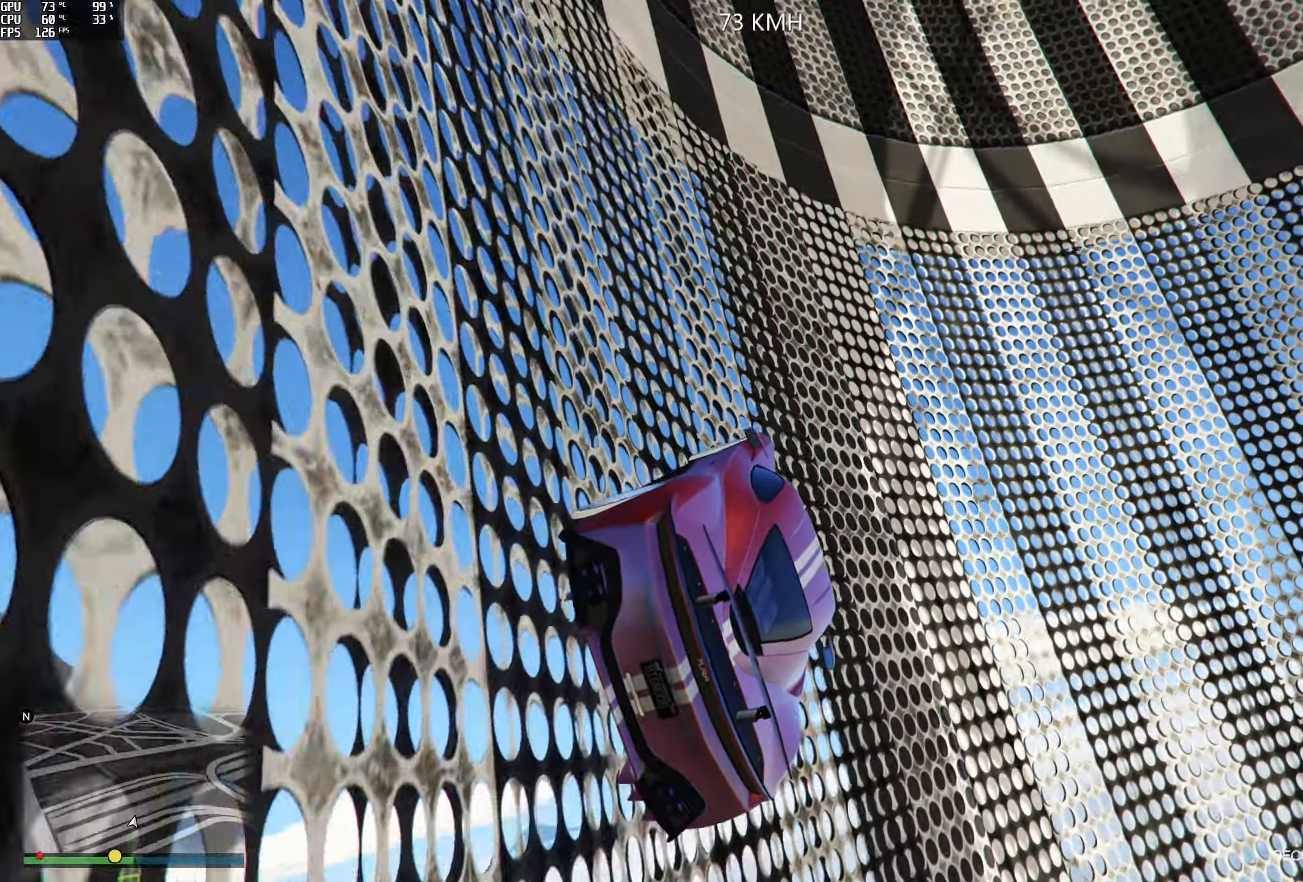
{"buttons": [], "left_stick": "center", "right_stick": "up-left", "events": [[33, "left_stick", "right"], [200, "left_stick", "center"], [217, "R2", "down"], [467, "R2", "up"]]}
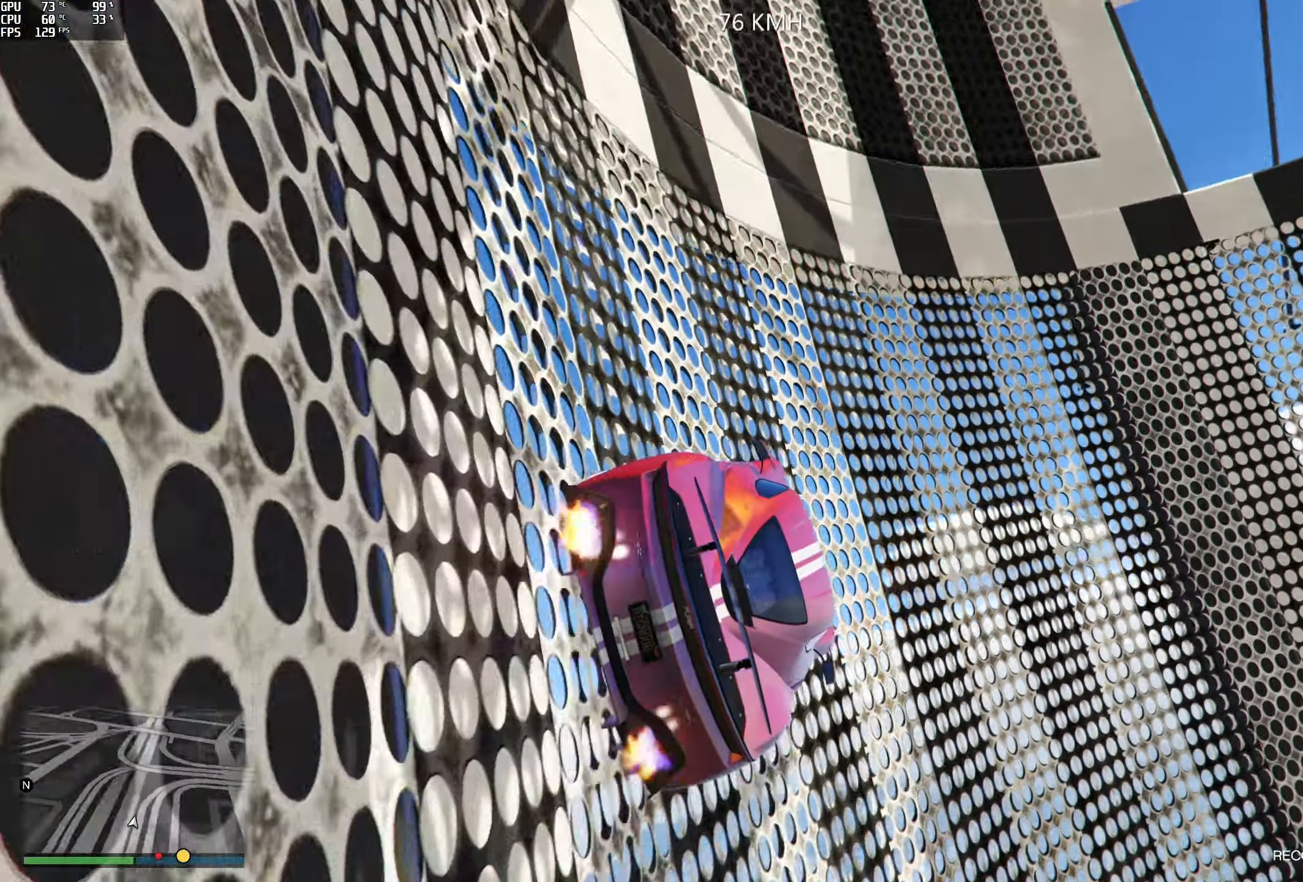
{"buttons": [], "left_stick": "center", "right_stick": "up-left", "events": [[217, "left_stick", "left"], [250, "R2", "down"], [400, "left_stick", "center"], [467, "R2", "up"]]}
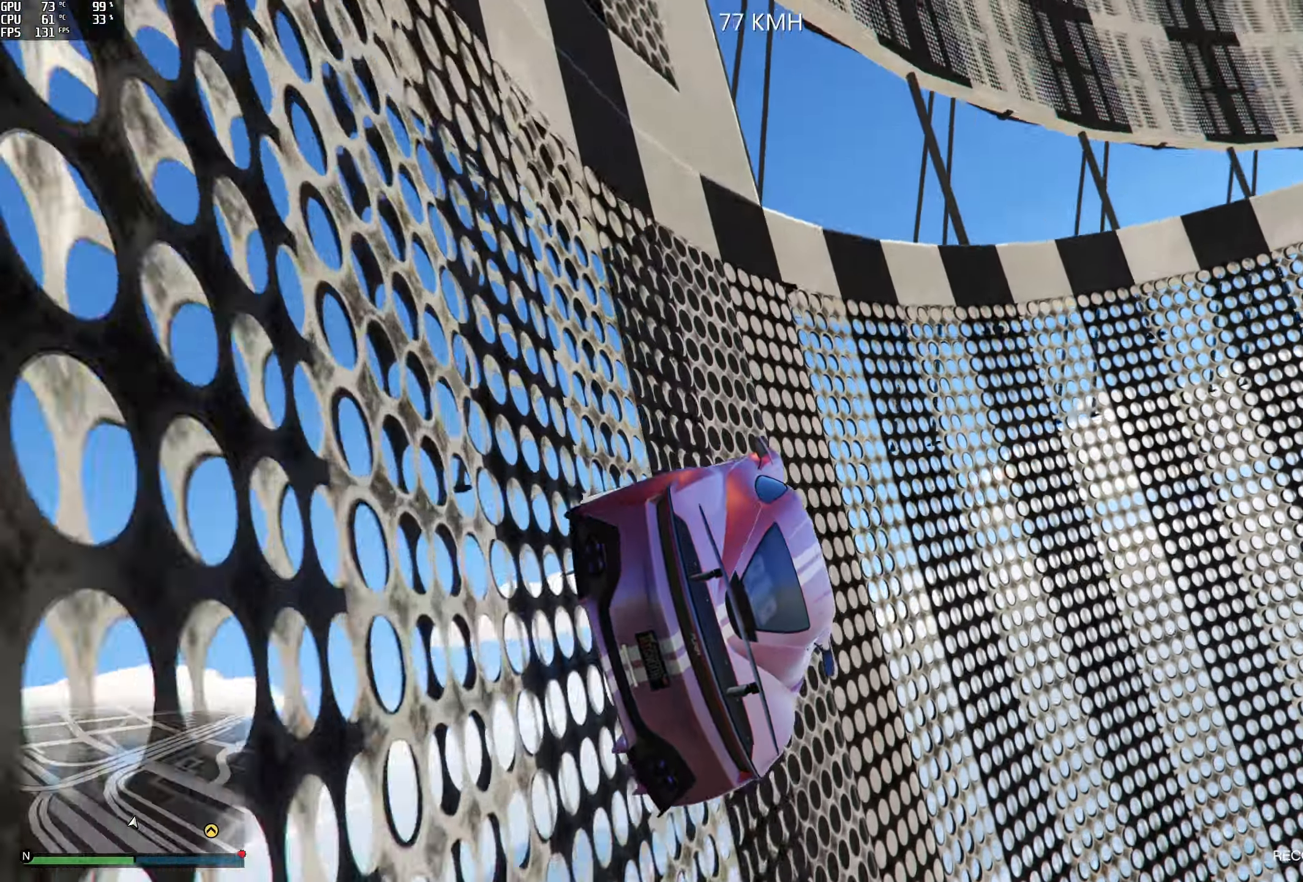
{"buttons": [], "left_stick": "center", "right_stick": "up-left", "events": [[317, "left_stick", "left"], [500, "left_stick", "center"]]}
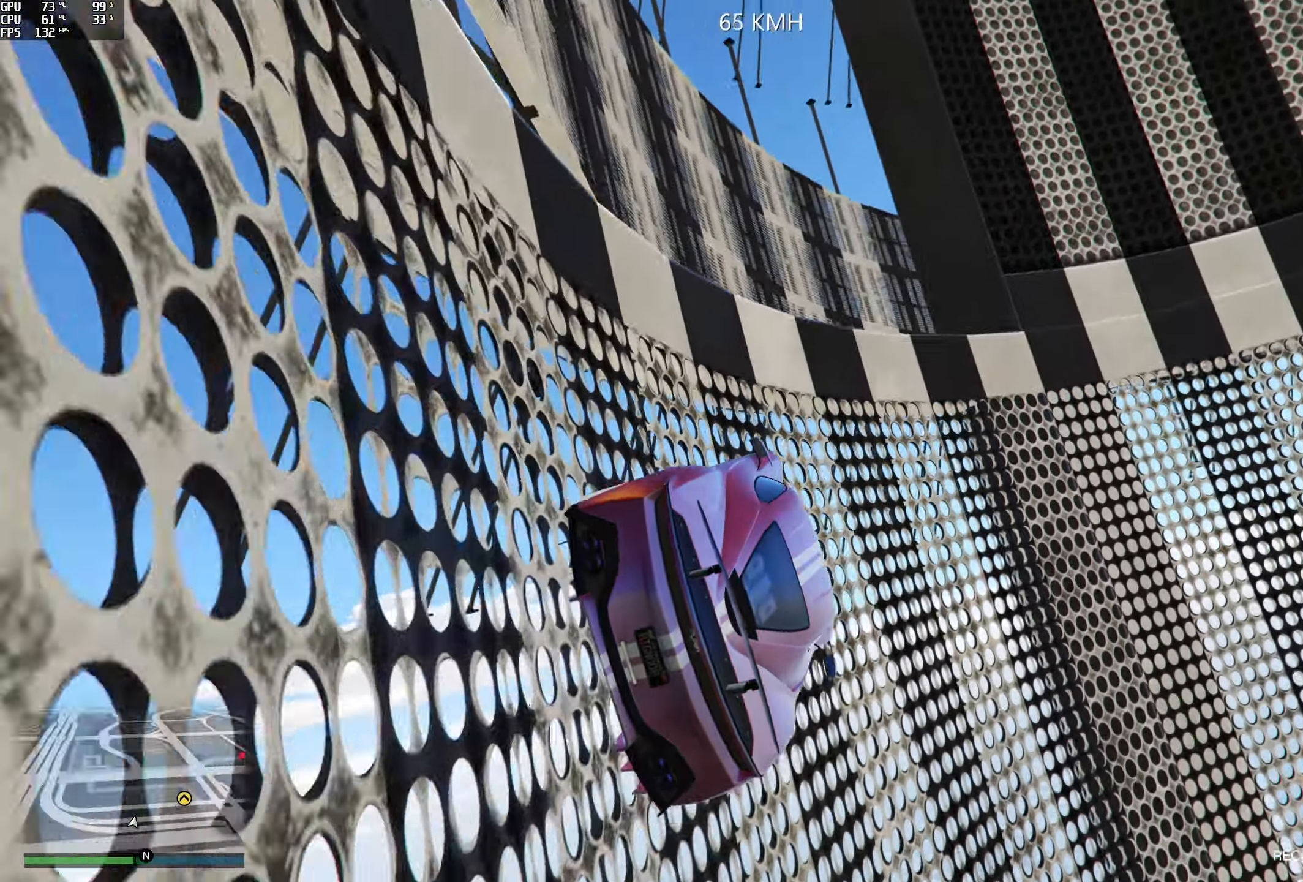
{"buttons": ["R2"], "left_stick": "center", "right_stick": "up", "events": [[133, "left_stick", "right"], [183, "R2", "down"], [317, "R2", "up"], [400, "left_stick", "center"], [417, "R2", "down"], [450, "right_stick", "up"]]}
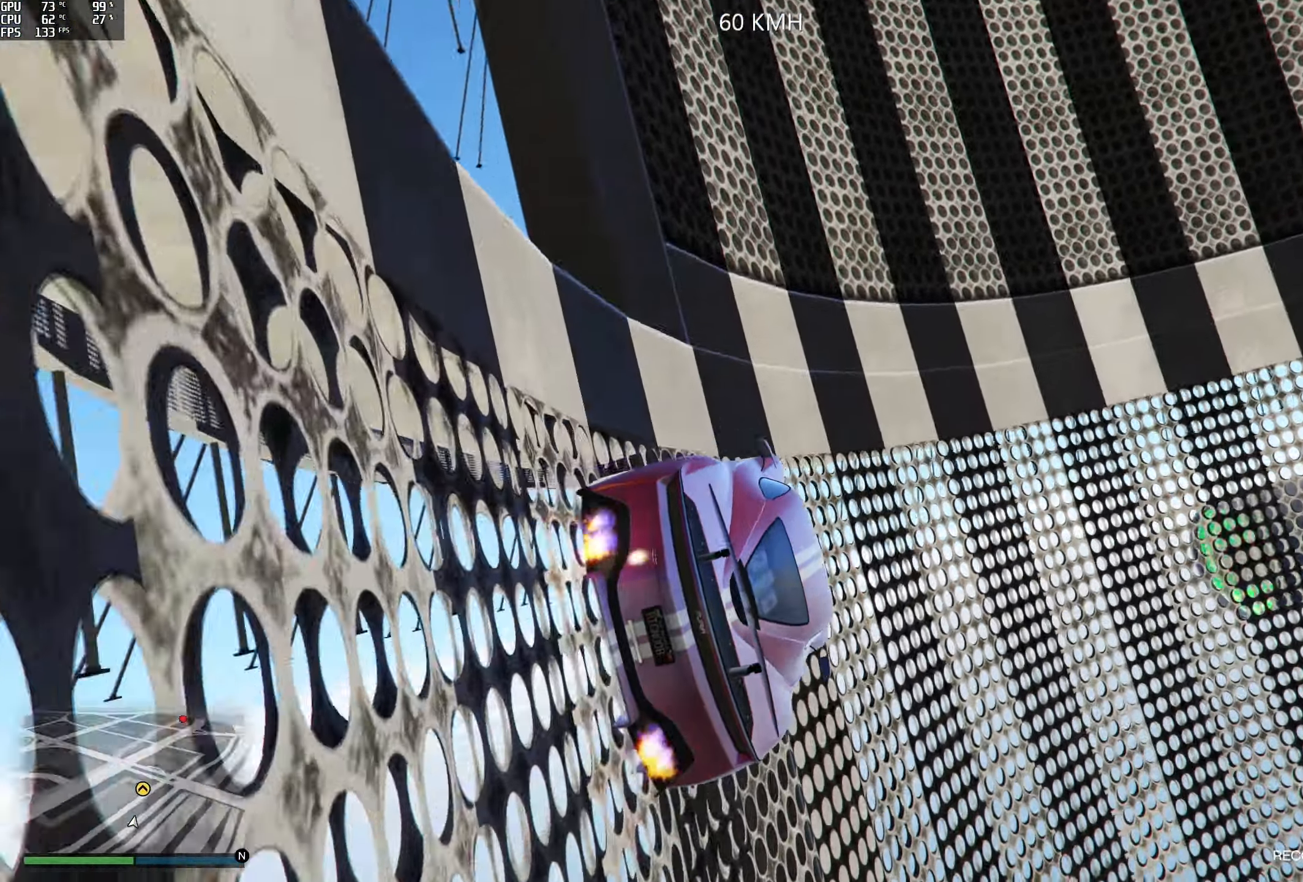
{"buttons": ["R2"], "left_stick": "center", "right_stick": "up", "events": [[300, "left_stick", "left"], [433, "left_stick", "center"]]}
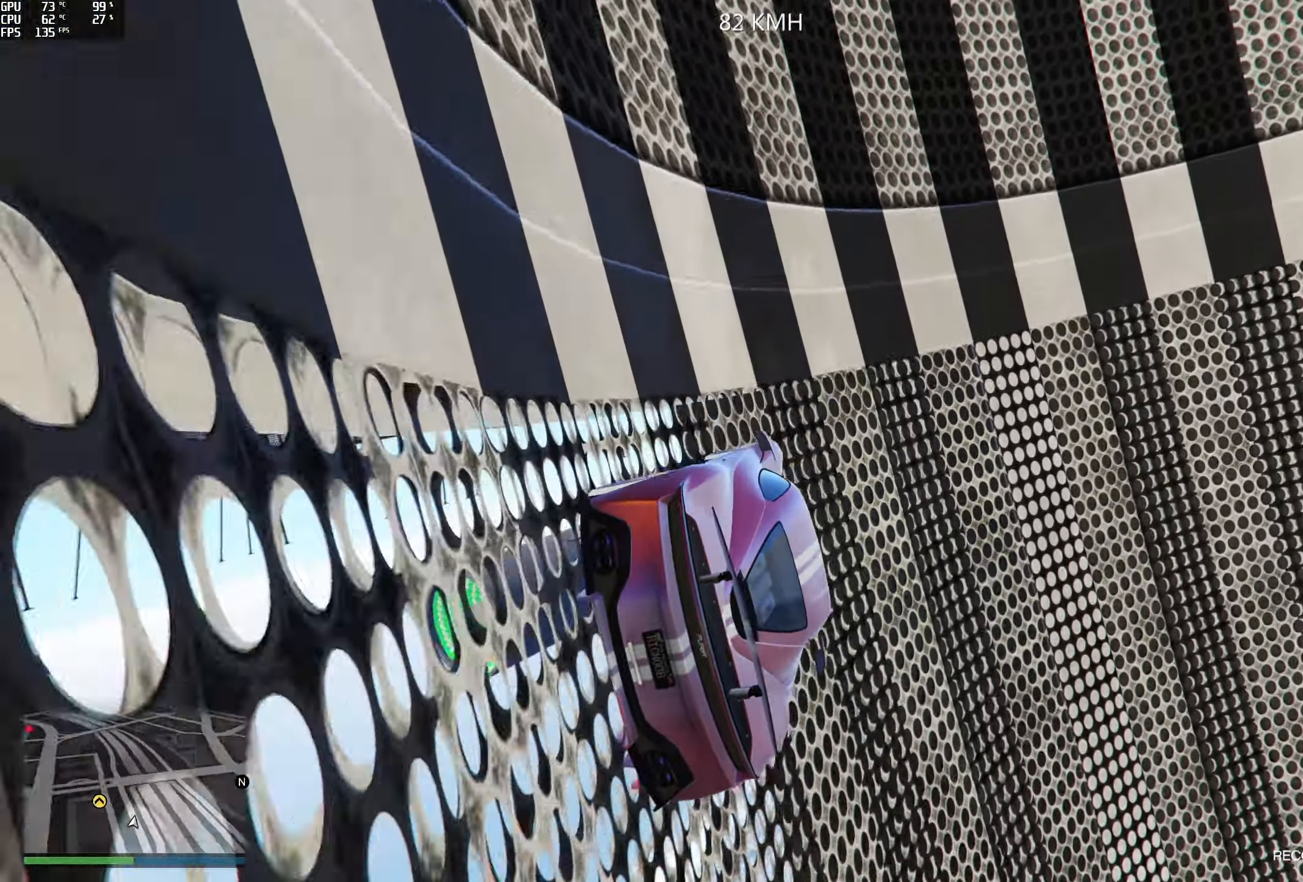
{"buttons": [], "left_stick": "center", "right_stick": "up", "events": [[267, "left_stick", "left"], [283, "R2", "up"], [400, "left_stick", "center"]]}
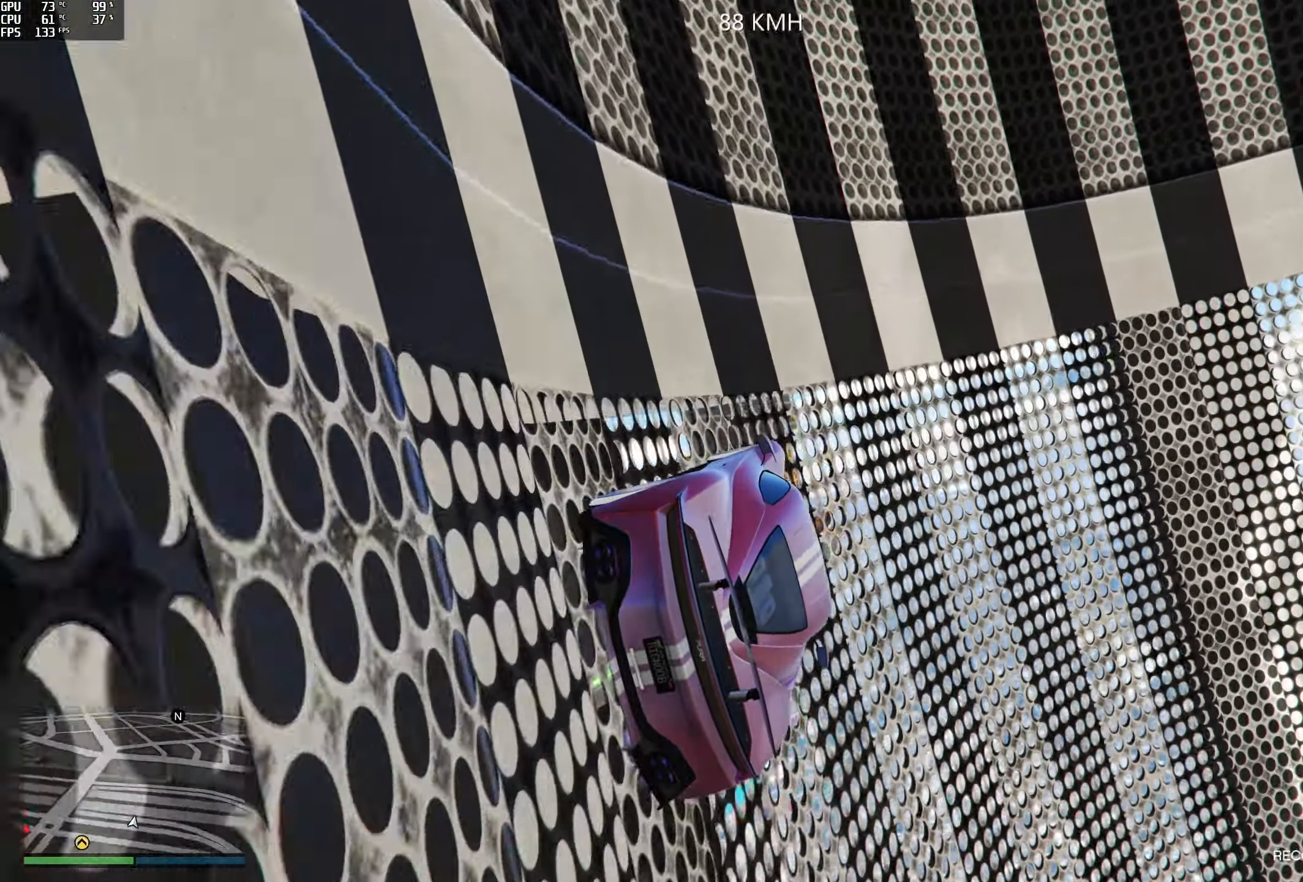
{"buttons": ["R2"], "left_stick": "center", "right_stick": "up", "events": [[233, "R2", "down"], [367, "left_stick", "left"], [467, "left_stick", "center"]]}
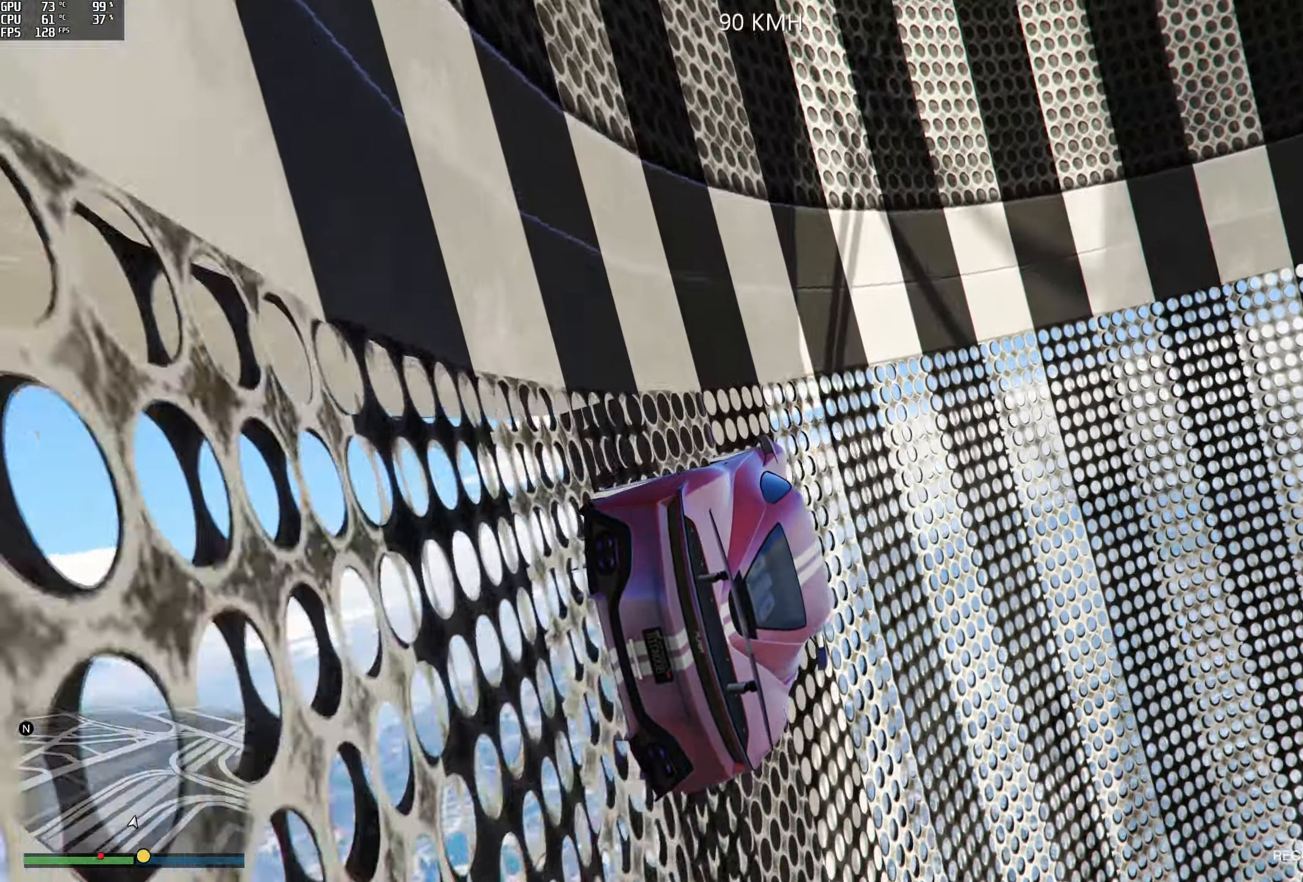
{"buttons": [], "left_stick": "left", "right_stick": "up", "events": [[50, "R2", "up"], [133, "left_stick", "left"], [167, "R2", "down"], [250, "left_stick", "center"], [400, "R2", "up"], [467, "left_stick", "left"]]}
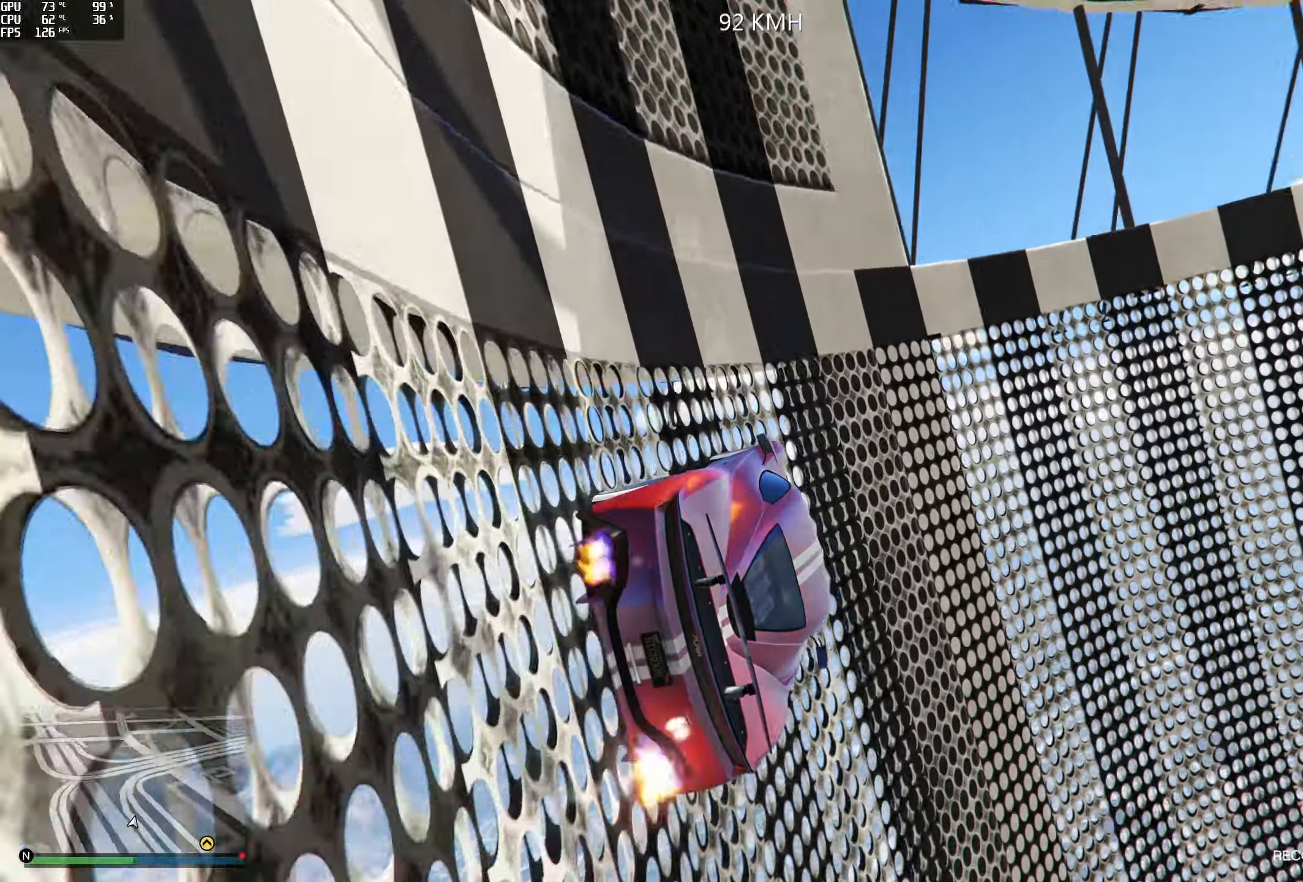
{"buttons": [], "left_stick": "left", "right_stick": "up", "events": [[117, "left_stick", "center"], [183, "R2", "down"], [233, "left_stick", "left"], [400, "R2", "up"], [400, "left_stick", "center"], [450, "left_stick", "left"]]}
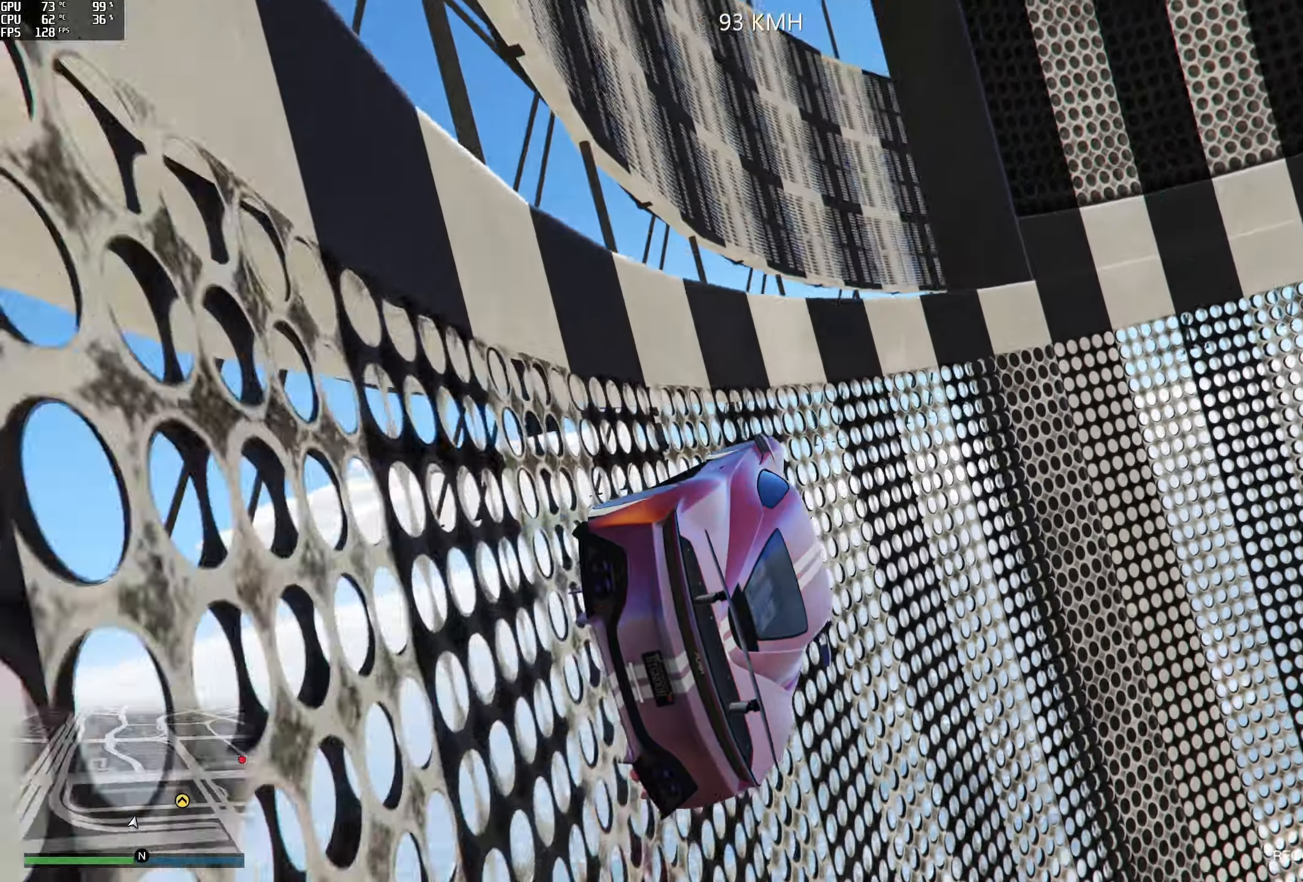
{"buttons": ["R2"], "left_stick": "left", "right_stick": "up", "events": [[117, "left_stick", "center"], [167, "left_stick", "left"], [200, "R2", "down"], [350, "left_stick", "center"], [417, "R2", "up"], [417, "left_stick", "left"], [500, "R2", "down"]]}
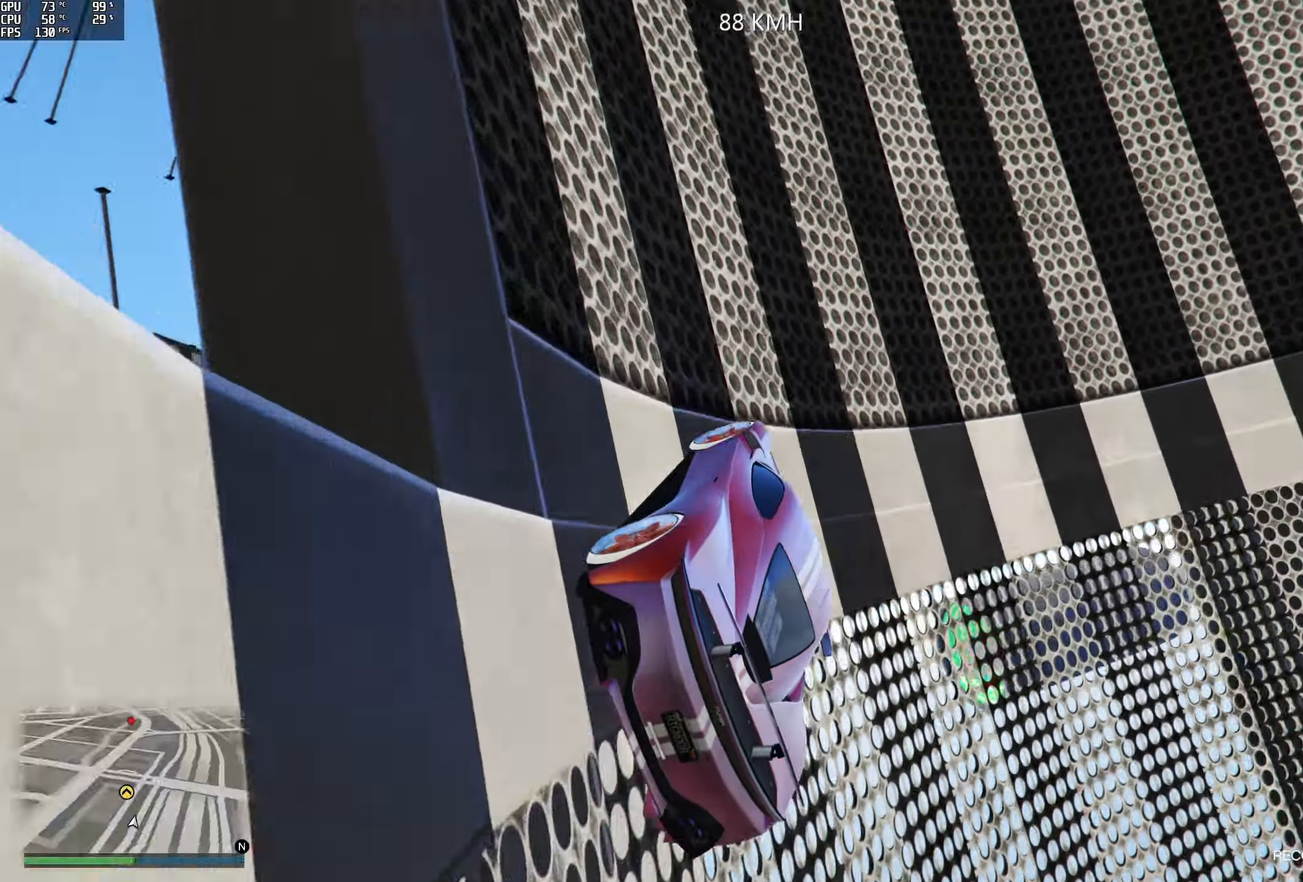
{"buttons": ["R2"], "left_stick": "center", "right_stick": "up", "events": [[33, "left_stick", "center"], [300, "R2", "up"], [367, "R2", "down"]]}
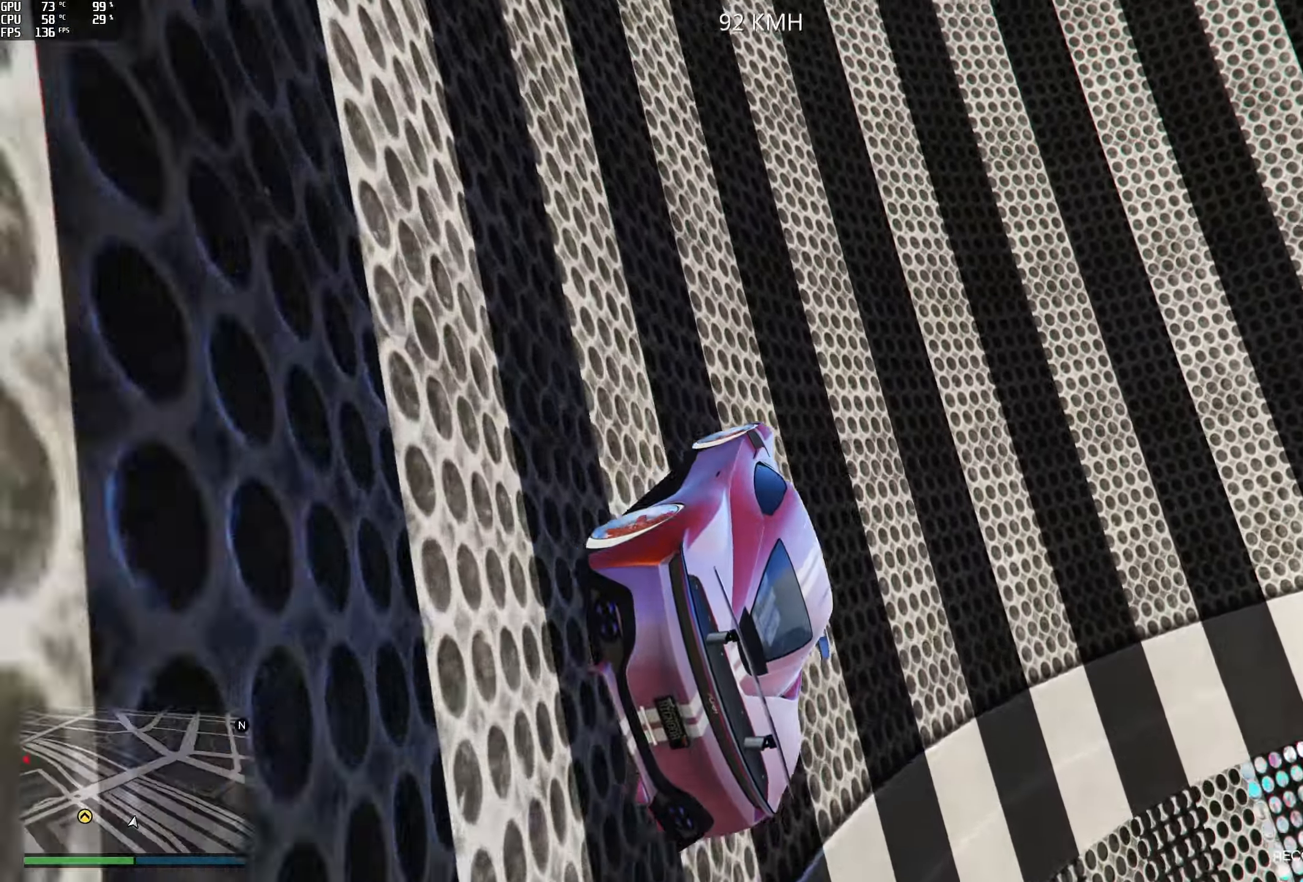
{"buttons": [], "left_stick": "center", "right_stick": "up", "events": [[33, "left_stick", "right"], [100, "R2", "up"], [100, "left_stick", "center"], [167, "R2", "down"], [367, "left_stick", "left"], [433, "R2", "up"], [467, "left_stick", "center"]]}